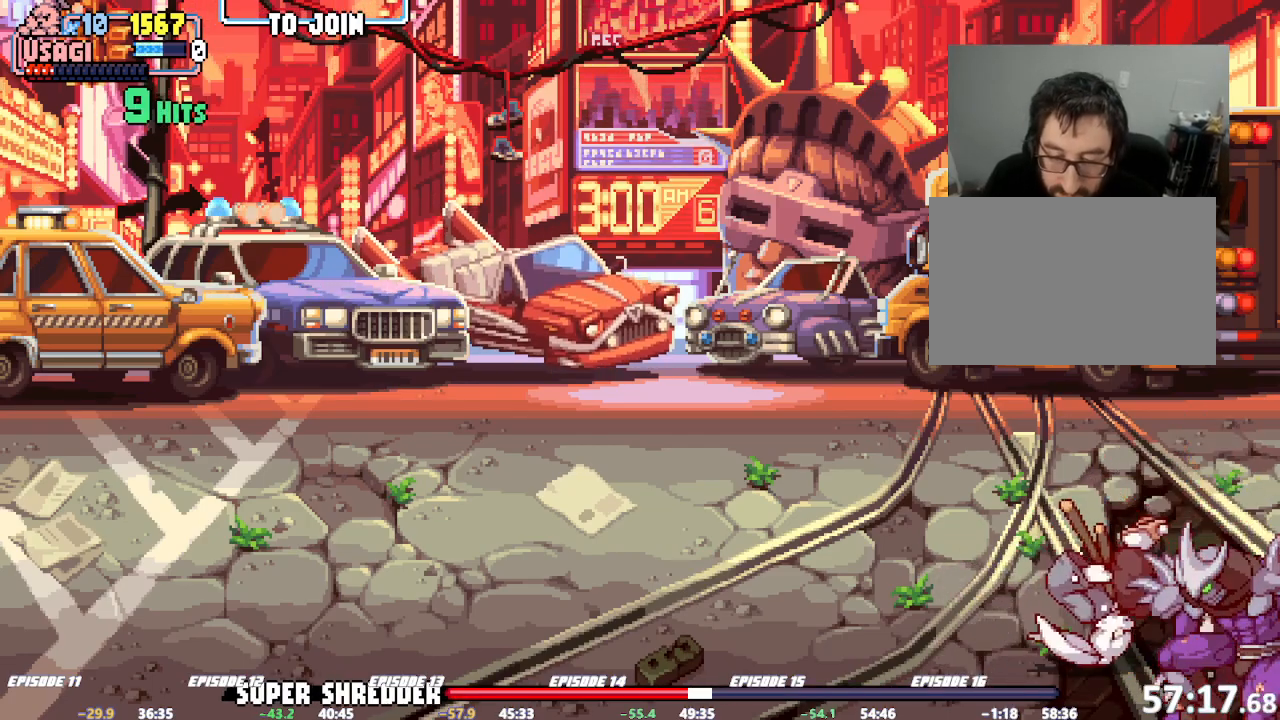
Gameplay with a controller (arcade stick); each line is a JSON object with the inputs held at the frame after it (dt_ms = milliseconds from this image to that frame). "events" lists button and stick changes between this image and that frame as [ms after this image, input, new state], when the widget could be followed in between. Not read: DPAD_RIGHT L3 R3.
{"dt_ms": 500, "buttons": [], "left_stick": "right", "events": [[183, "left_stick", "center"], [200, "R1", "up"], [417, "left_stick", "right"]]}
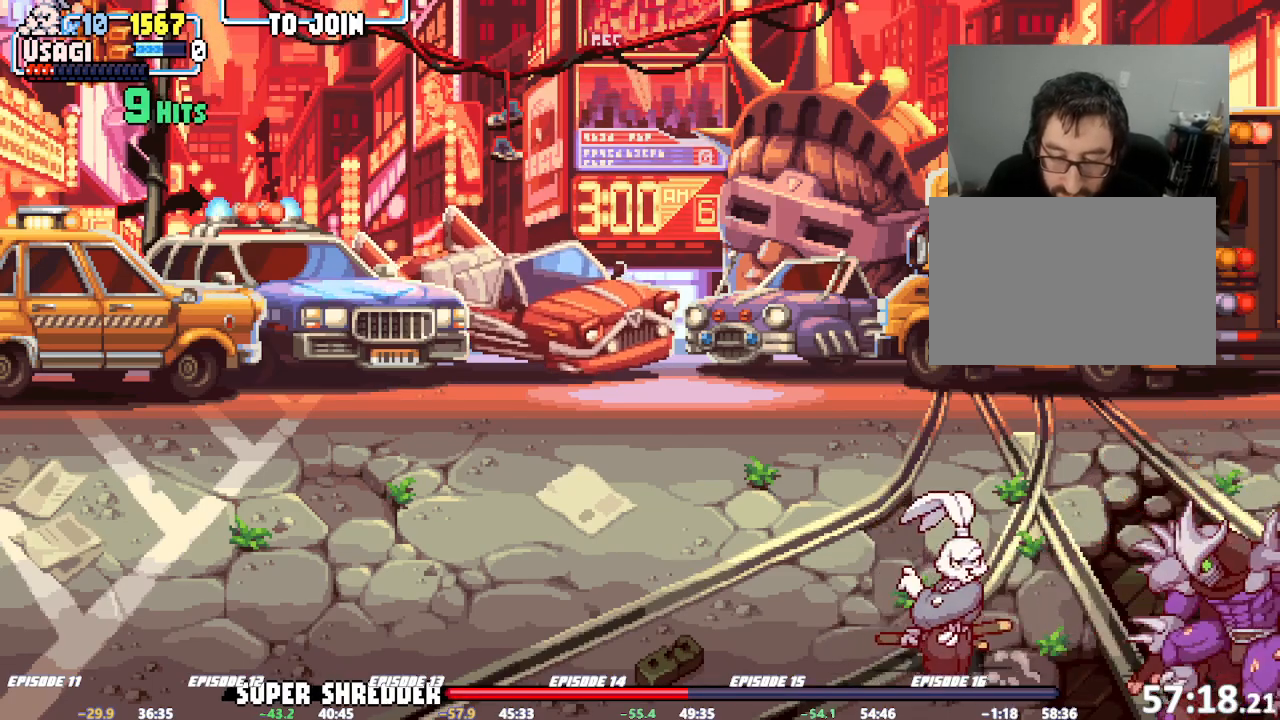
{"dt_ms": 500, "buttons": ["R1"], "left_stick": "left", "events": [[67, "SQUARE", "down"], [150, "SQUARE", "up"], [183, "left_stick", "center"], [367, "left_stick", "left"], [417, "R1", "down"]]}
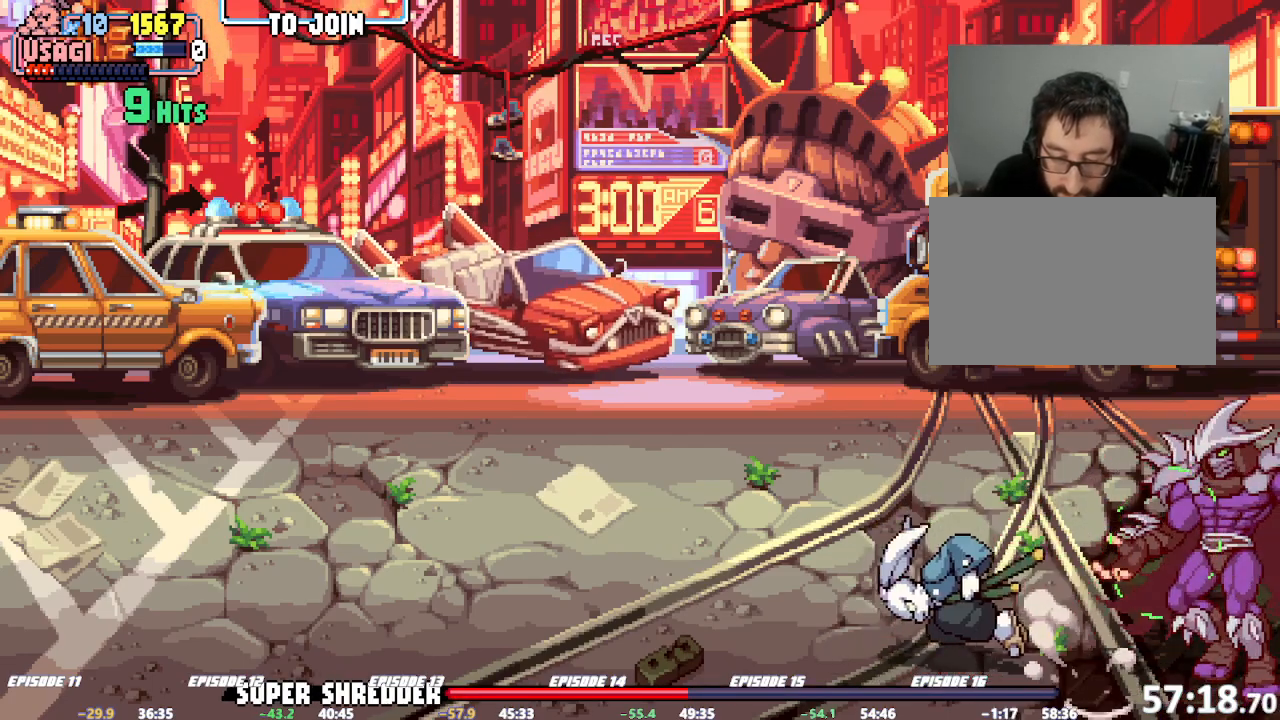
{"dt_ms": 500, "buttons": [], "left_stick": "down", "events": [[150, "R1", "up"], [167, "left_stick", "center"], [317, "left_stick", "down"]]}
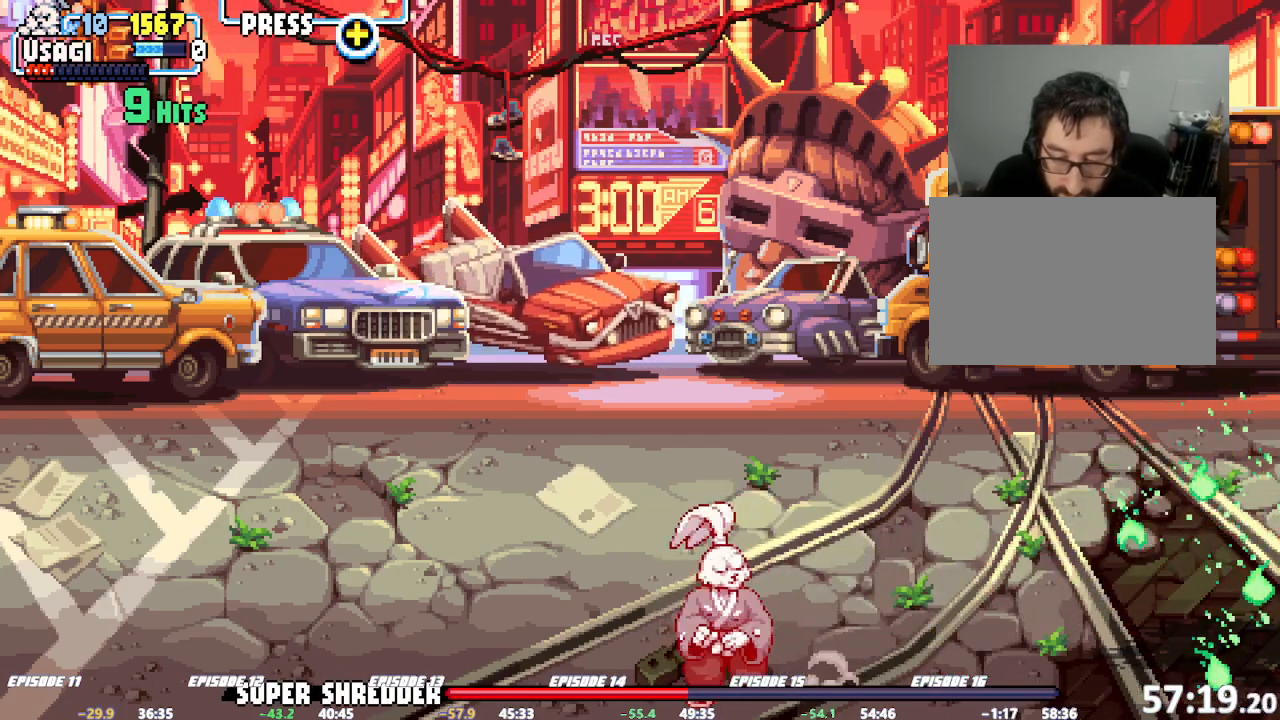
{"dt_ms": 500, "buttons": [], "left_stick": "center", "events": [[33, "CROSS", "down"], [67, "left_stick", "center"], [167, "CROSS", "up"]]}
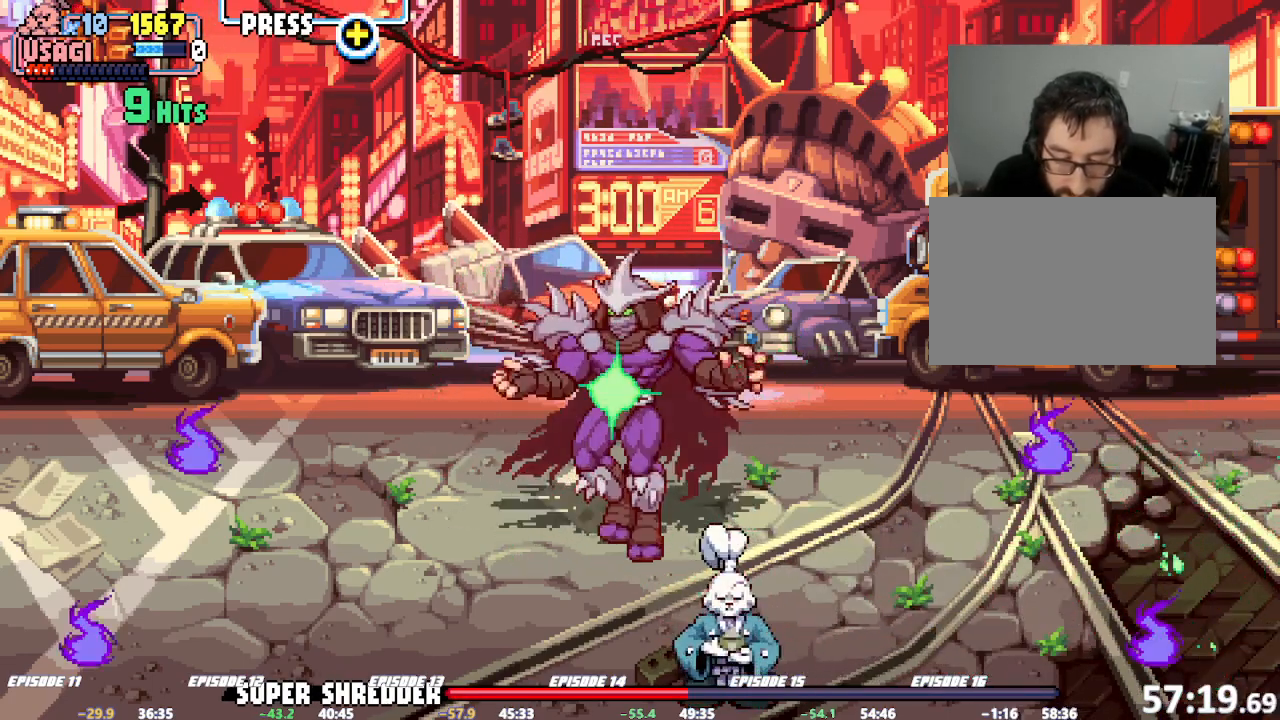
{"dt_ms": 500, "buttons": [], "left_stick": "center"}
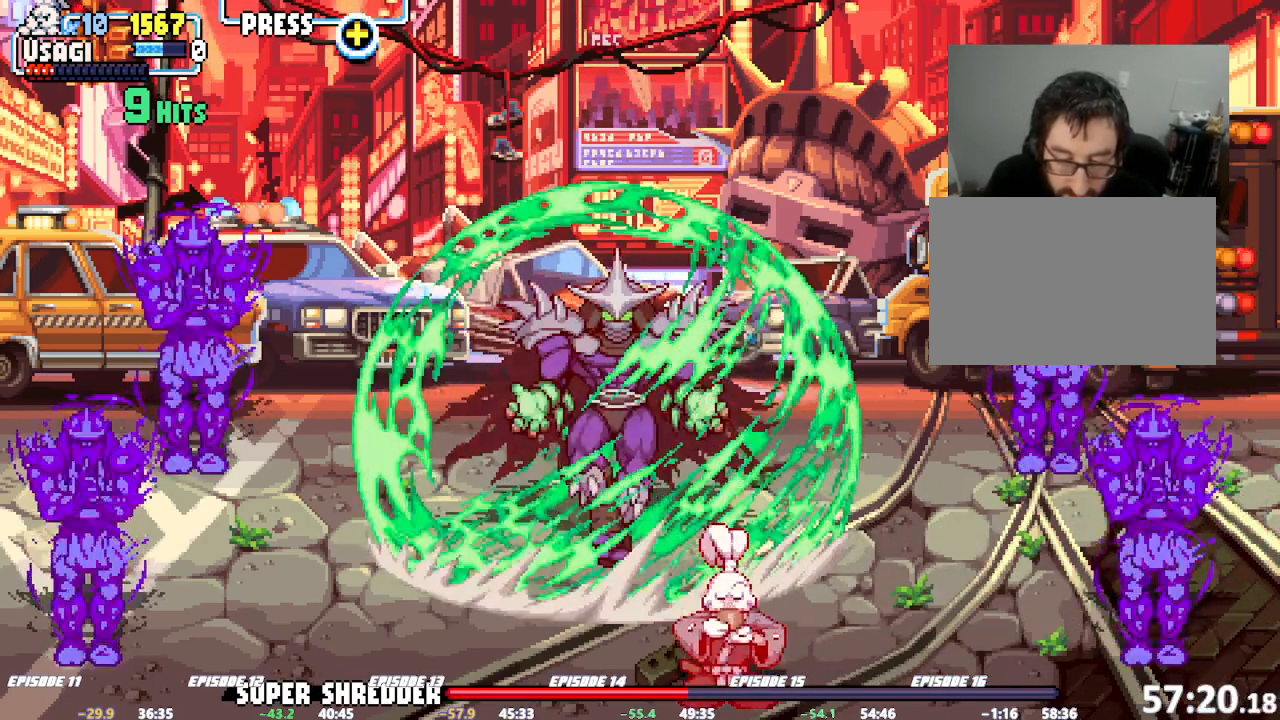
{"dt_ms": 500, "buttons": [], "left_stick": "center", "events": []}
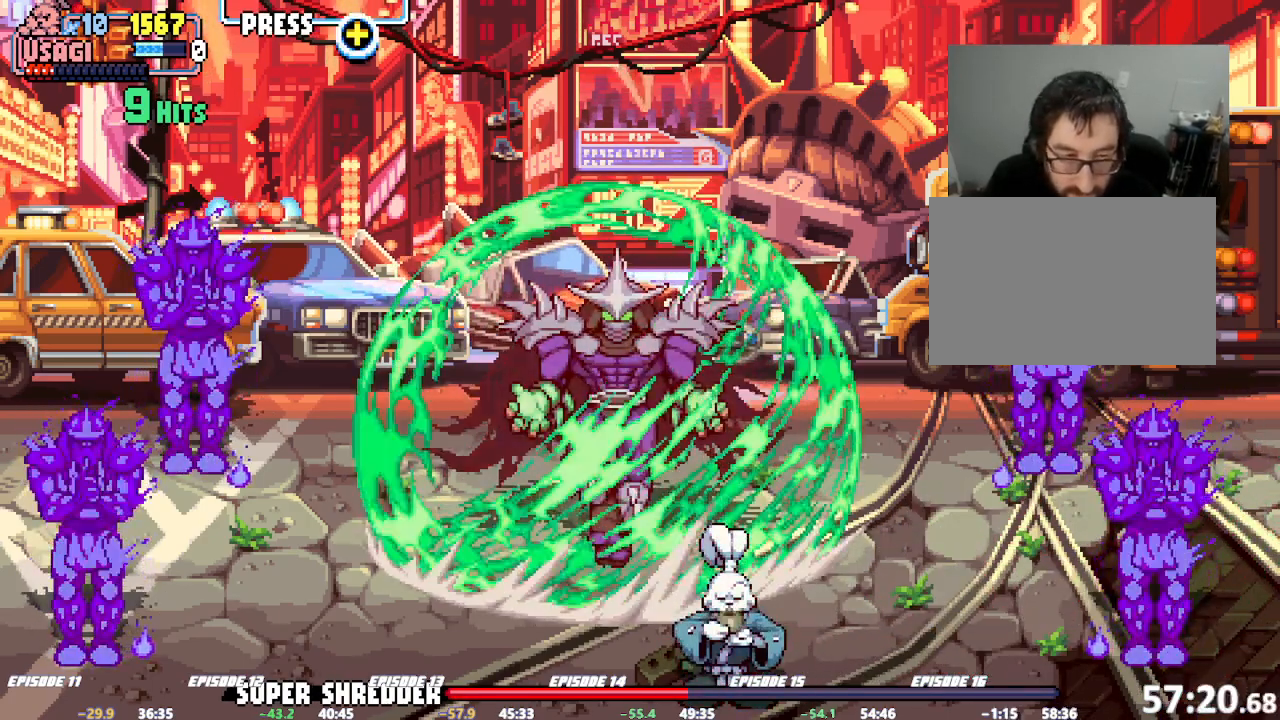
{"dt_ms": 500, "buttons": [], "left_stick": "center", "events": []}
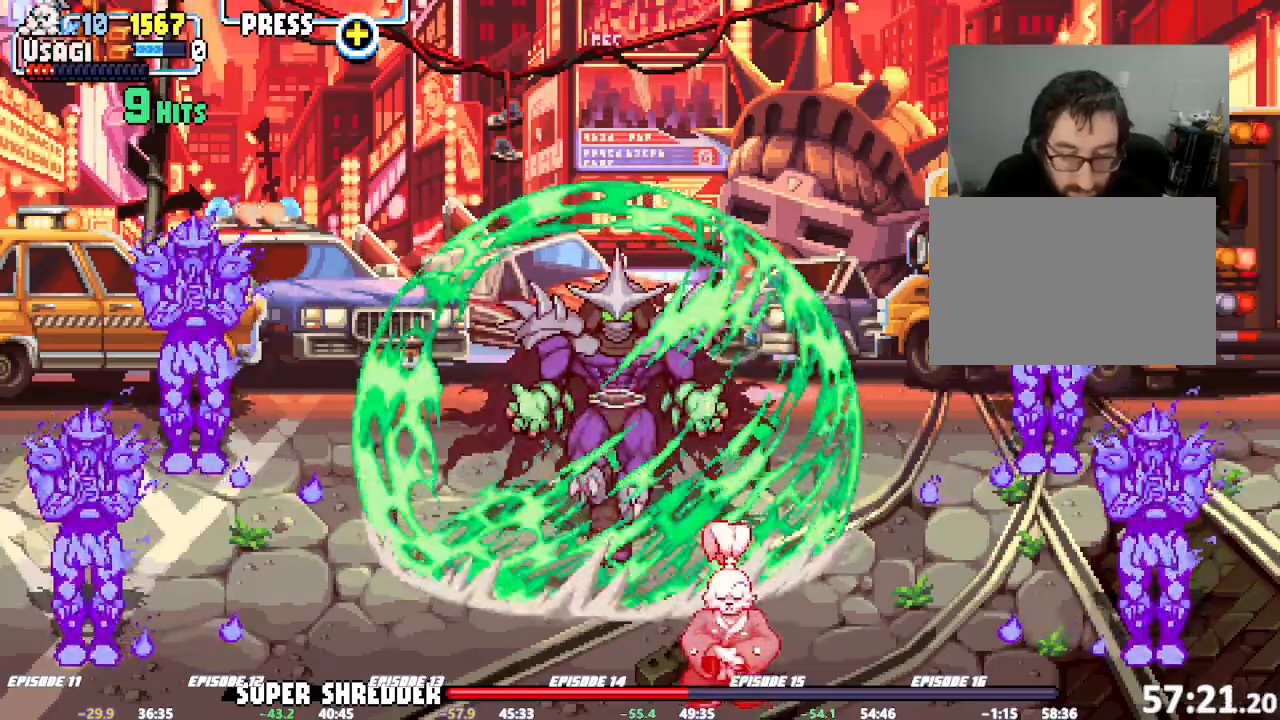
{"dt_ms": 500, "buttons": [], "left_stick": "center", "events": [[433, "left_stick", "right"], [483, "left_stick", "center"]]}
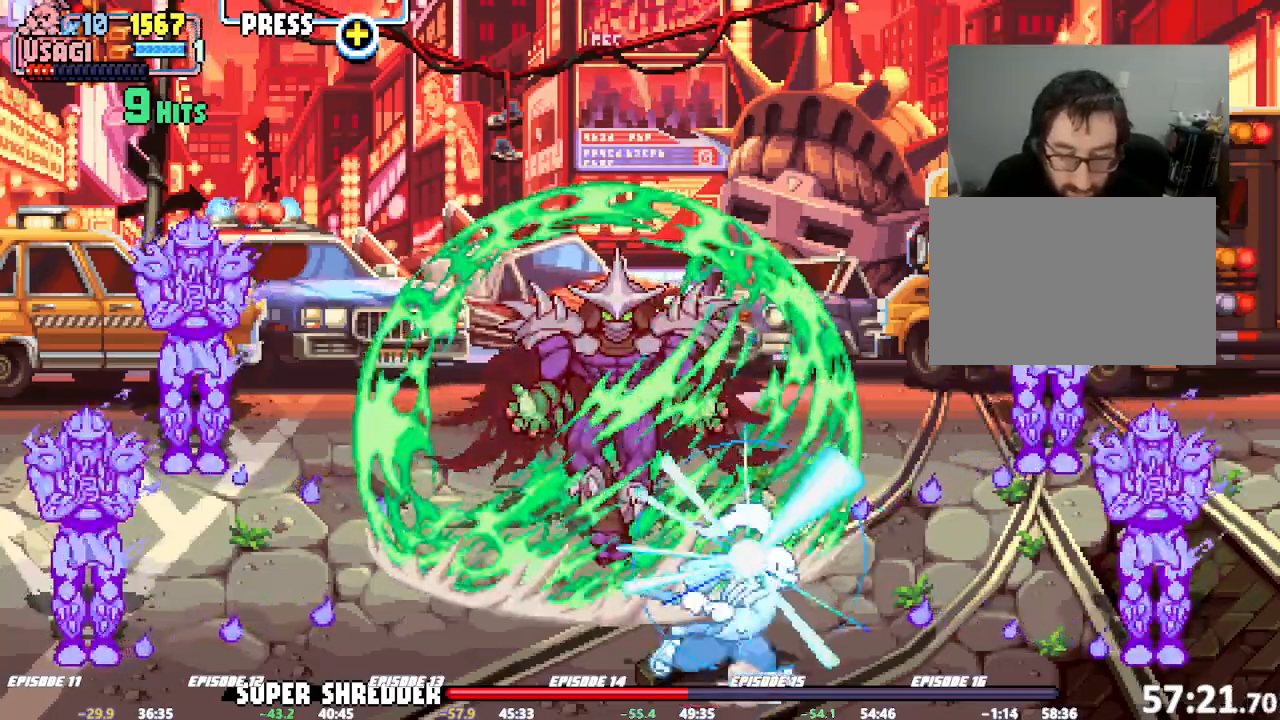
{"dt_ms": 500, "buttons": ["TRIANGLE"], "left_stick": "center"}
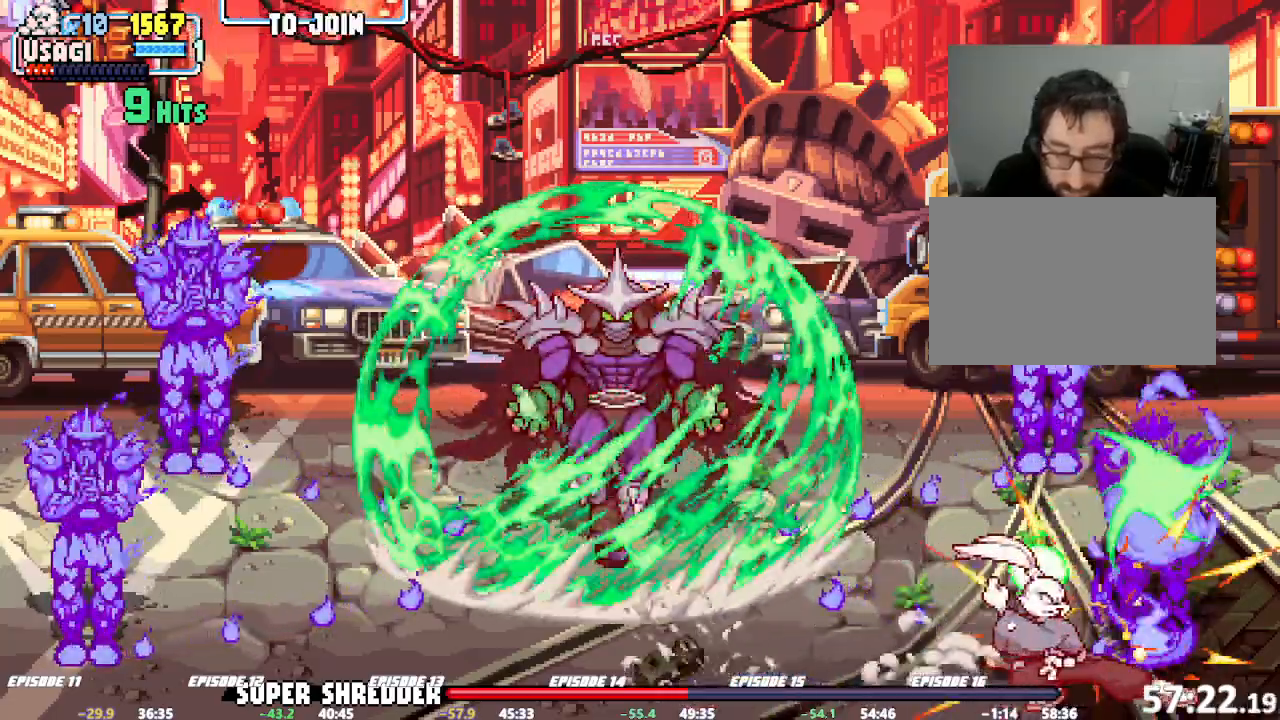
{"dt_ms": 1000, "buttons": ["SQUARE"], "left_stick": "up"}
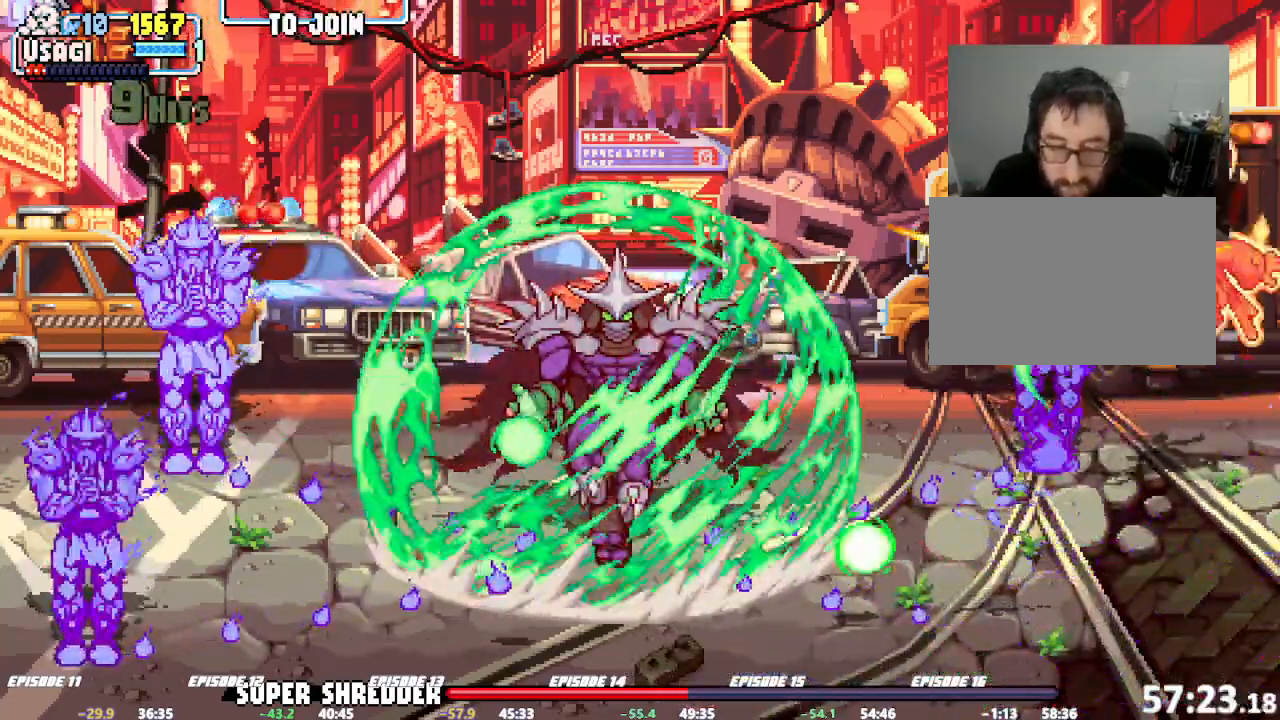
{"dt_ms": 500, "buttons": [], "left_stick": "up-left"}
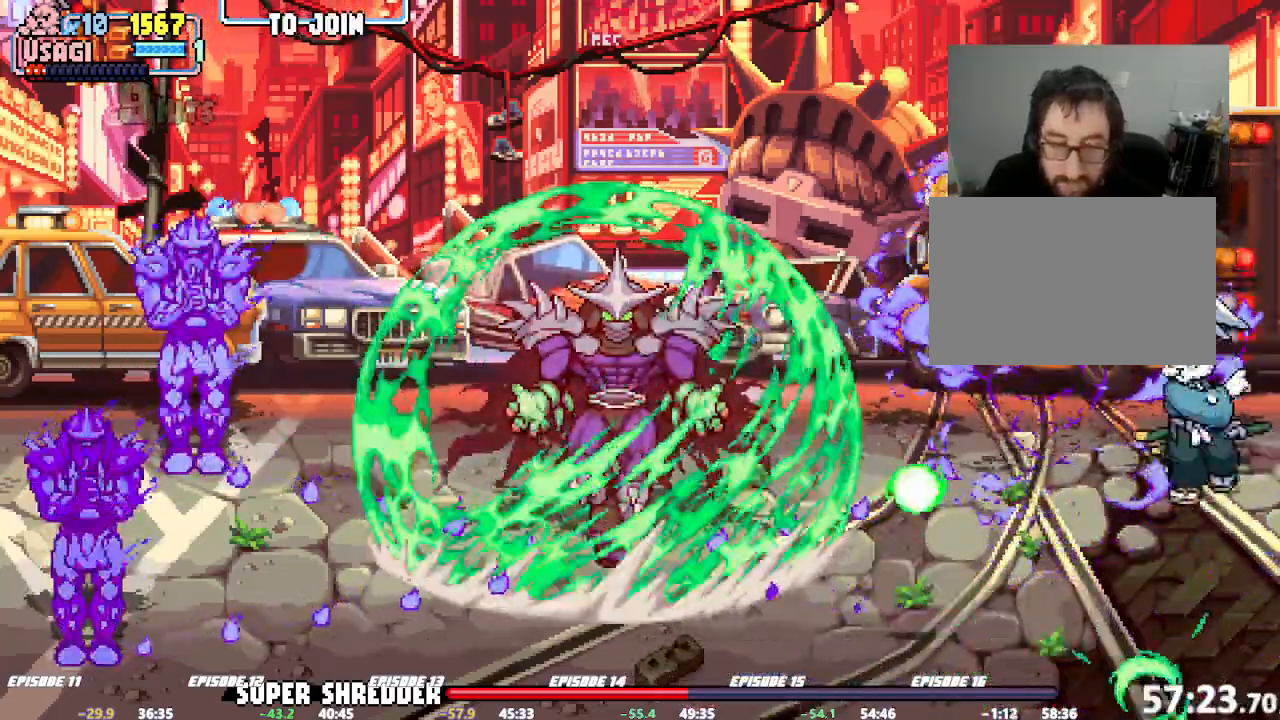
{"dt_ms": 1000, "buttons": [], "left_stick": "left"}
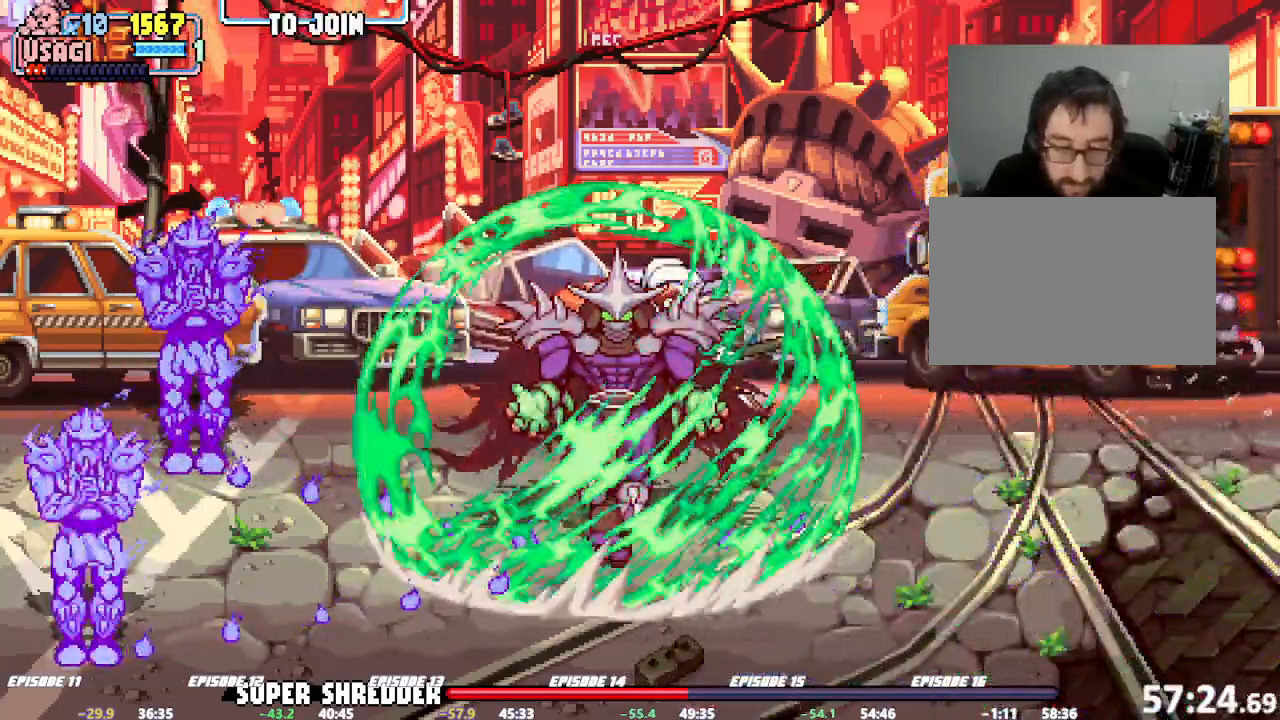
{"dt_ms": 500, "buttons": ["SQUARE"], "left_stick": "center", "events": [[433, "left_stick", "center"], [483, "SQUARE", "down"]]}
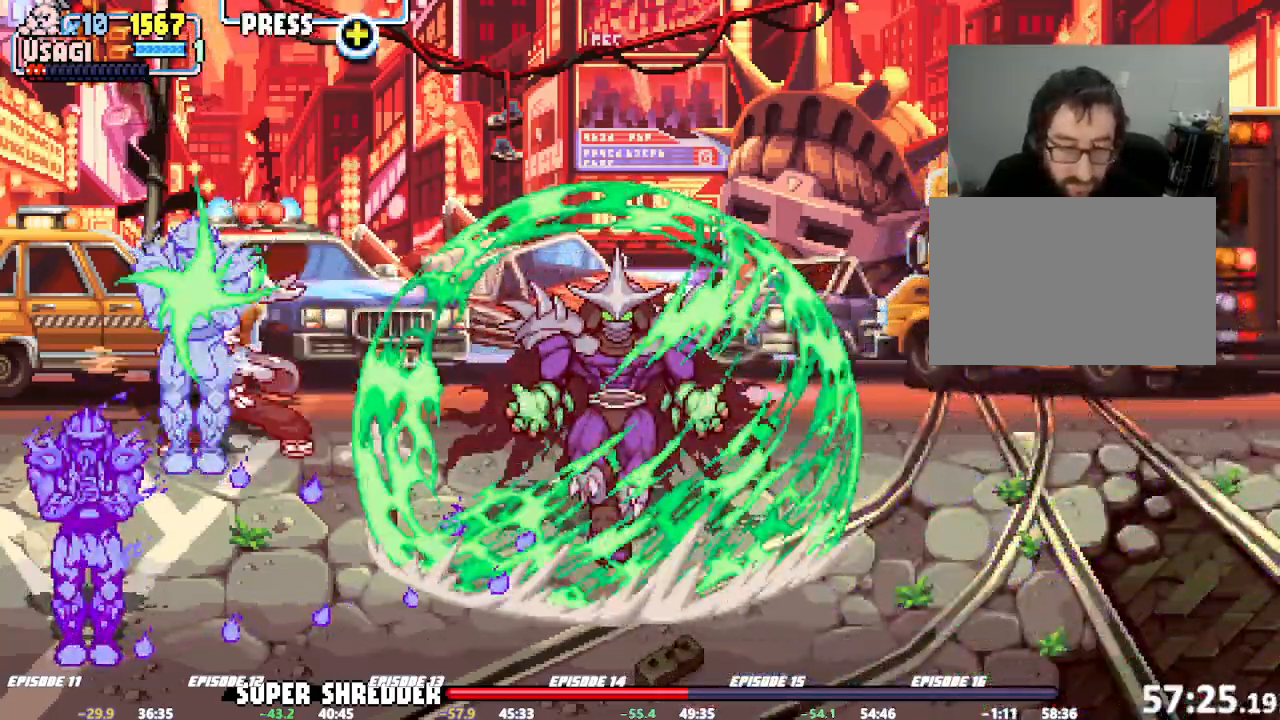
{"dt_ms": 500, "buttons": [], "left_stick": "down", "events": [[67, "SQUARE", "up"], [100, "left_stick", "down"], [267, "TRIANGLE", "down"], [367, "TRIANGLE", "up"]]}
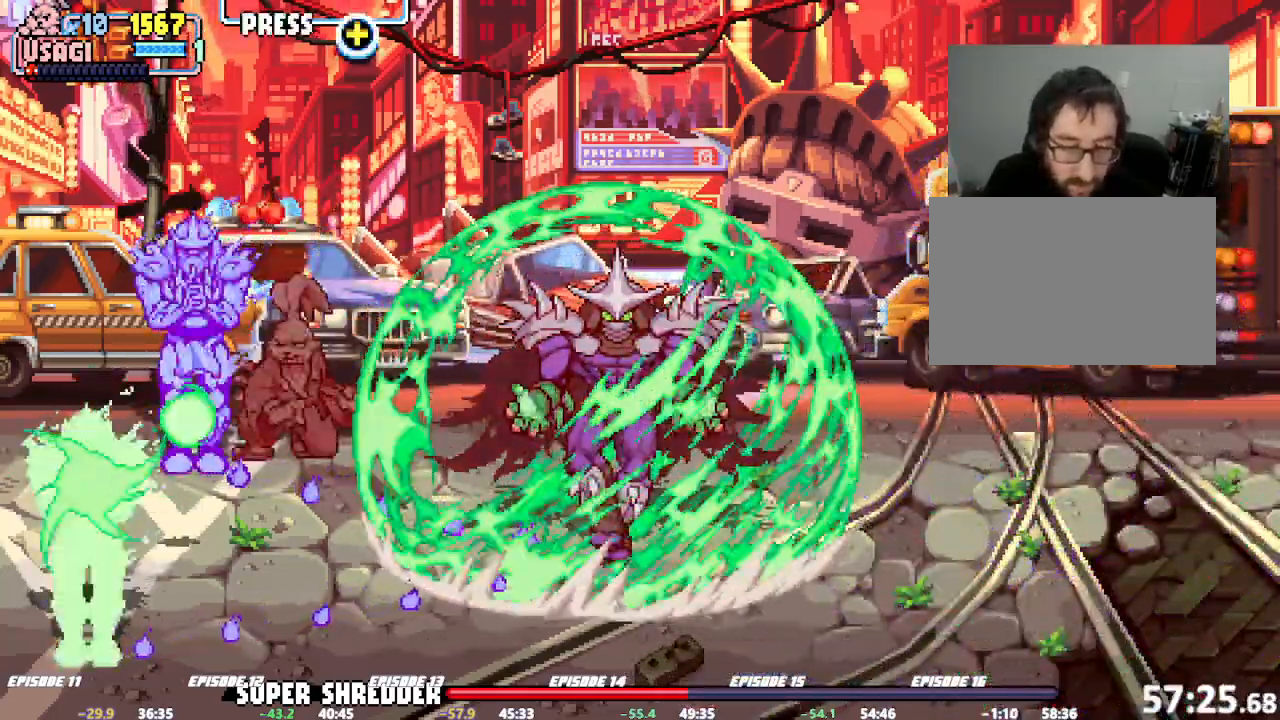
{"dt_ms": 500, "buttons": [], "left_stick": "down", "events": [[33, "left_stick", "center"], [117, "SQUARE", "down"], [167, "SQUARE", "up"], [250, "SQUARE", "down"], [283, "SQUARE", "up"], [383, "left_stick", "down"]]}
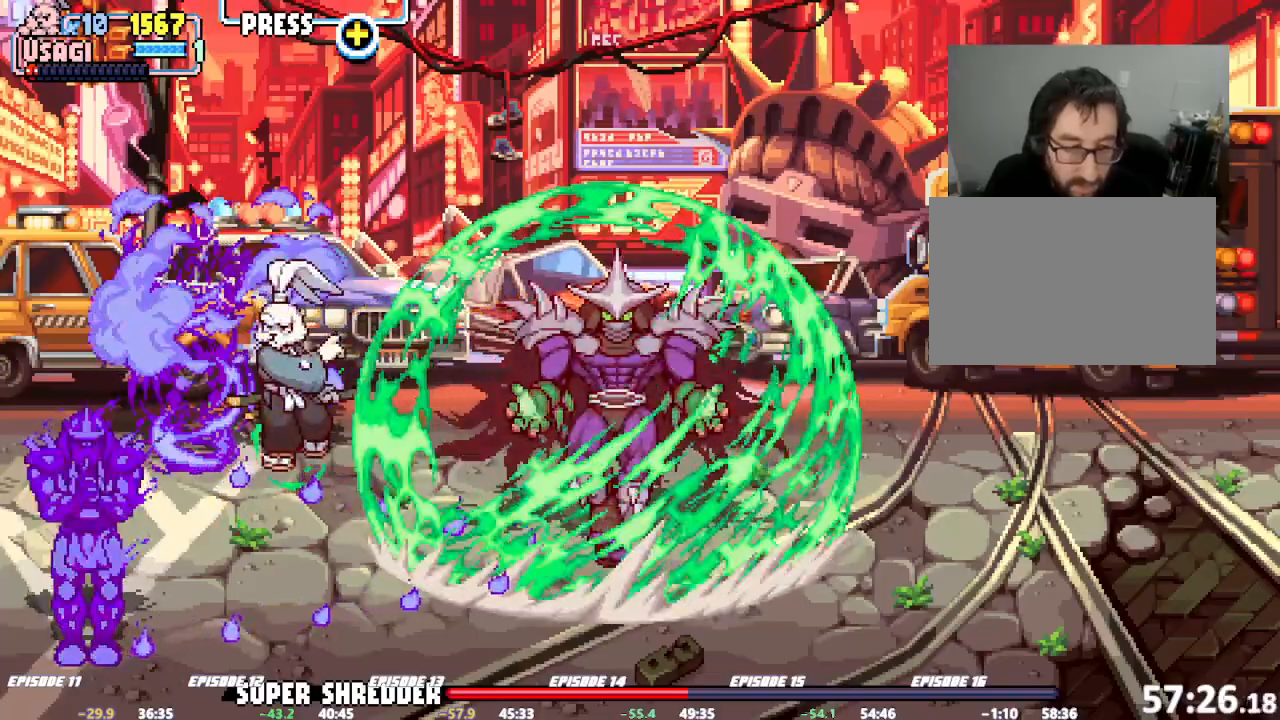
{"dt_ms": 500, "buttons": [], "left_stick": "down"}
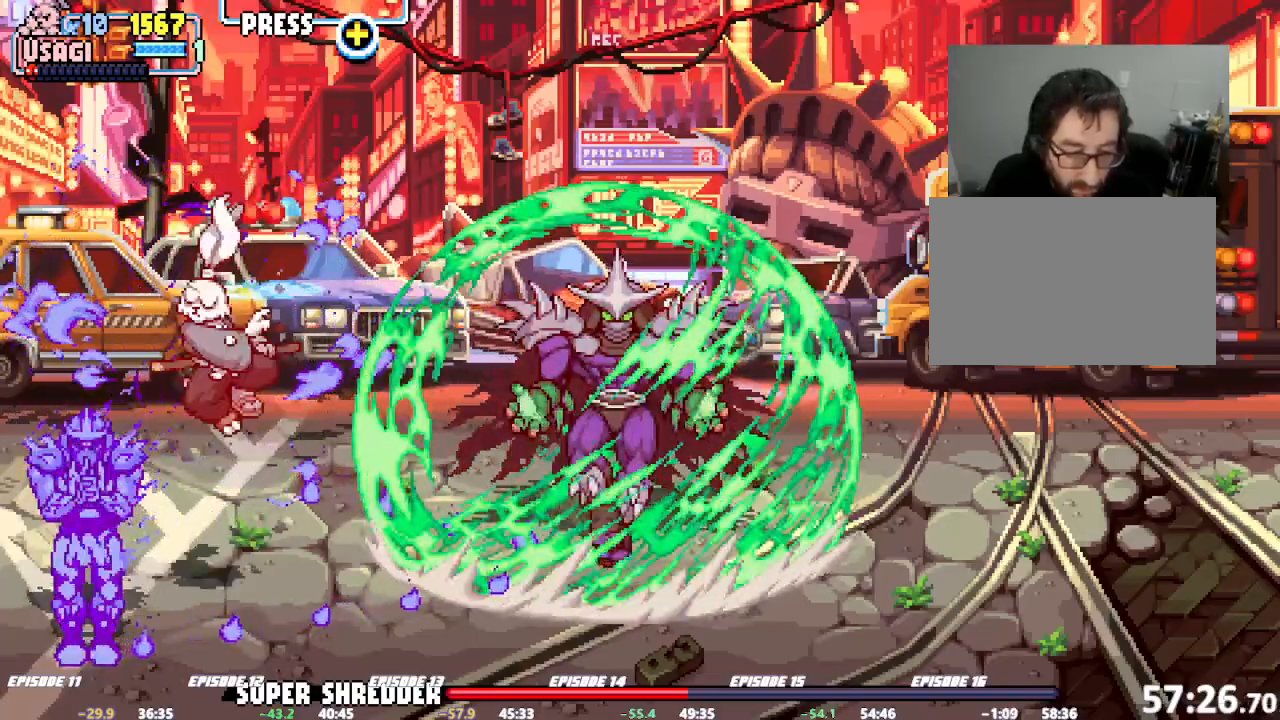
{"dt_ms": 500, "buttons": [], "left_stick": "up", "events": [[117, "SQUARE", "down"], [133, "left_stick", "center"], [183, "SQUARE", "up"], [267, "left_stick", "up"]]}
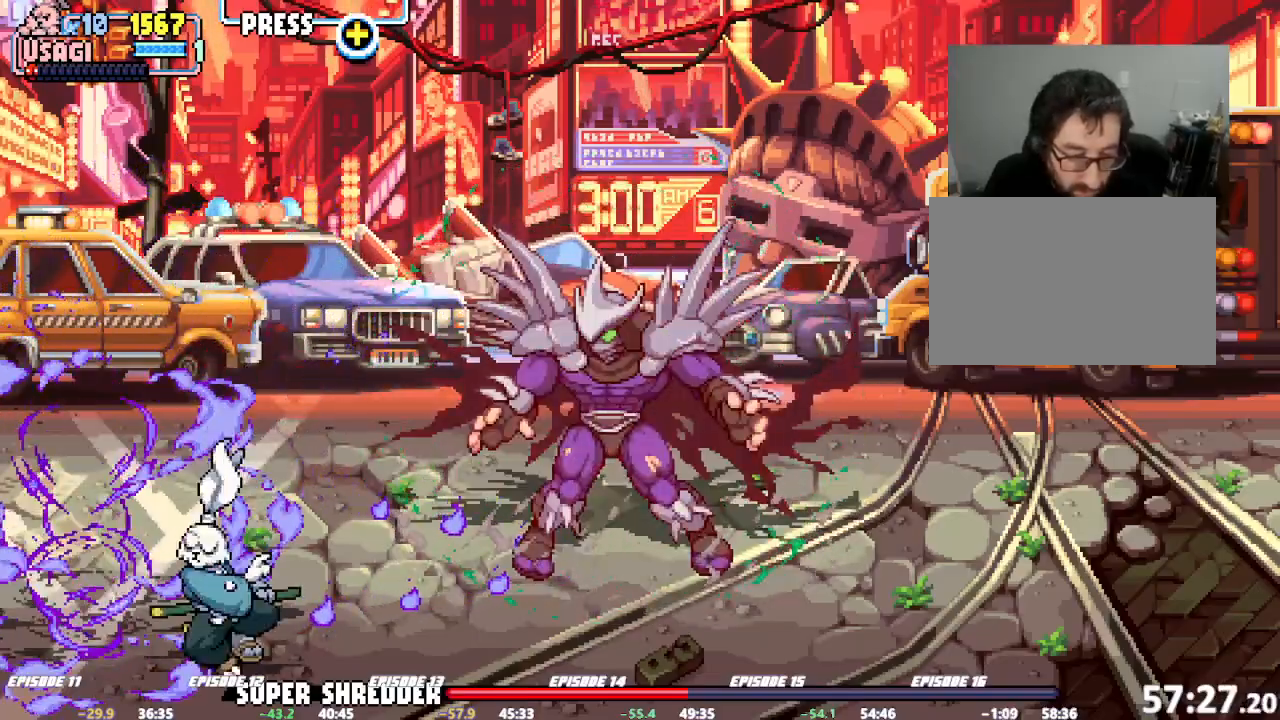
{"dt_ms": 500, "buttons": [], "left_stick": "right", "events": [[467, "left_stick", "right"]]}
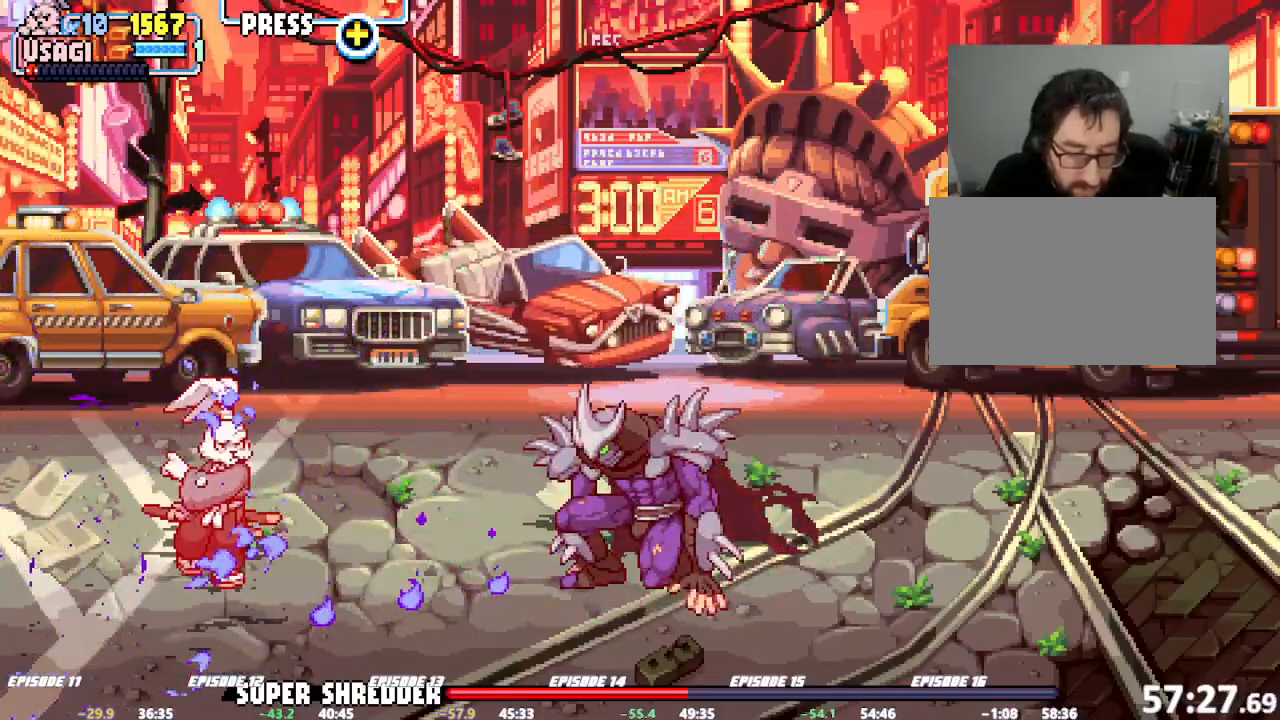
{"dt_ms": 500, "buttons": [], "left_stick": "center", "events": [[33, "left_stick", "center"], [83, "left_stick", "right"], [400, "SQUARE", "down"], [483, "SQUARE", "up"], [500, "left_stick", "center"]]}
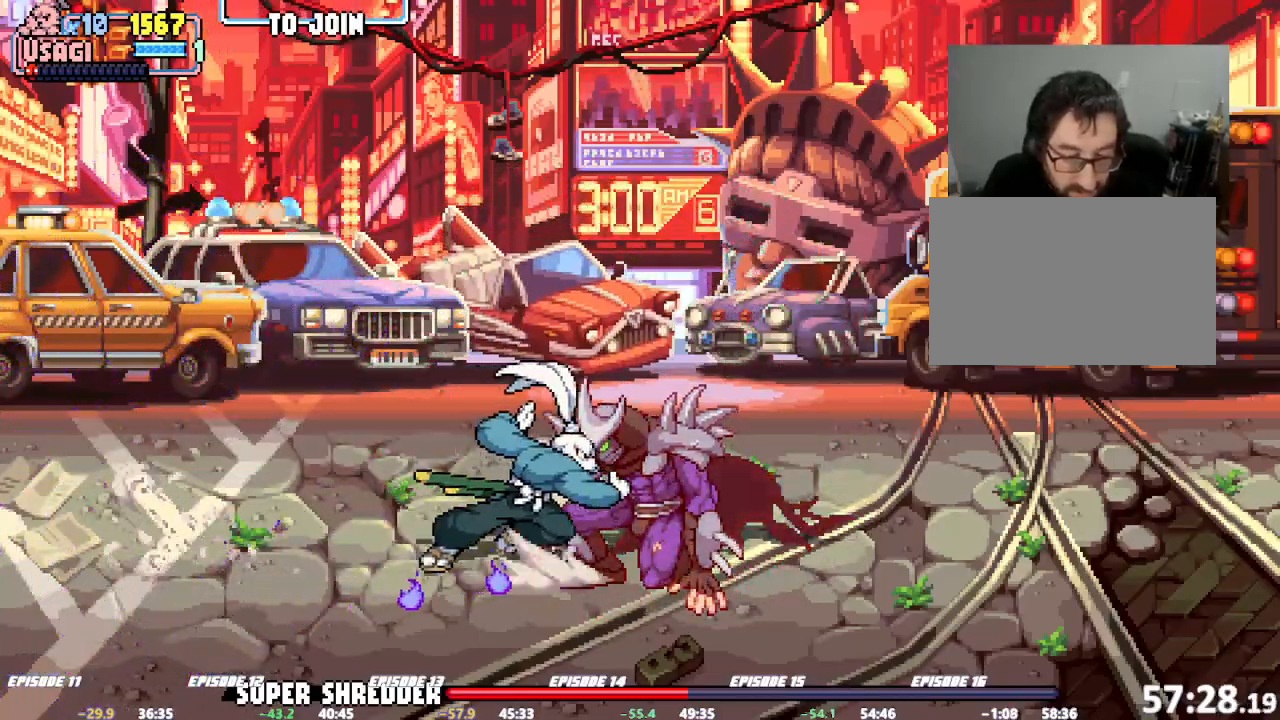
{"dt_ms": 500, "buttons": ["SQUARE"], "left_stick": "center", "events": [[17, "SQUARE", "down"], [83, "SQUARE", "up"], [100, "SQUARE", "down"], [167, "SQUARE", "up"], [183, "SQUARE", "down"], [250, "SQUARE", "up"], [300, "SQUARE", "down"], [400, "left_stick", "down"], [433, "SQUARE", "up"], [483, "SQUARE", "down"], [500, "left_stick", "center"]]}
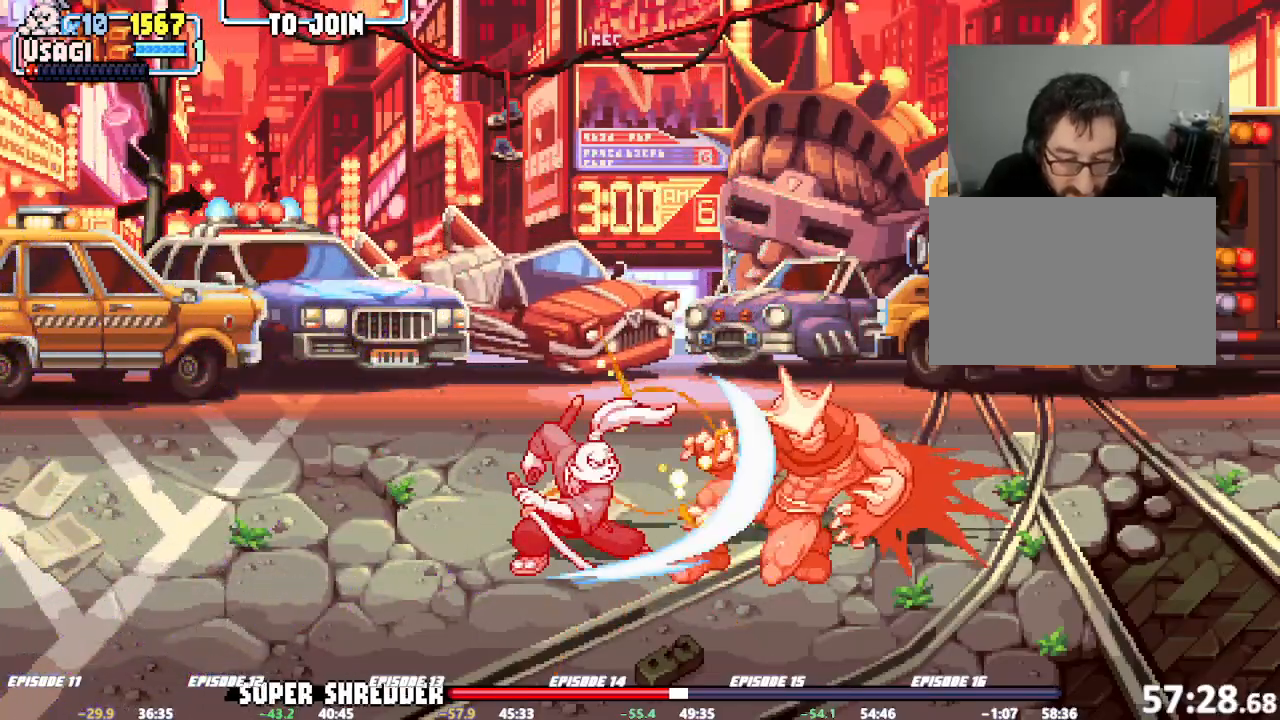
{"dt_ms": 500, "buttons": [], "left_stick": "center", "events": [[33, "SQUARE", "up"], [50, "SQUARE", "down"], [67, "left_stick", "down"], [133, "left_stick", "down-right"], [200, "SQUARE", "up"], [300, "left_stick", "center"], [317, "SQUARE", "down"], [450, "SQUARE", "up"]]}
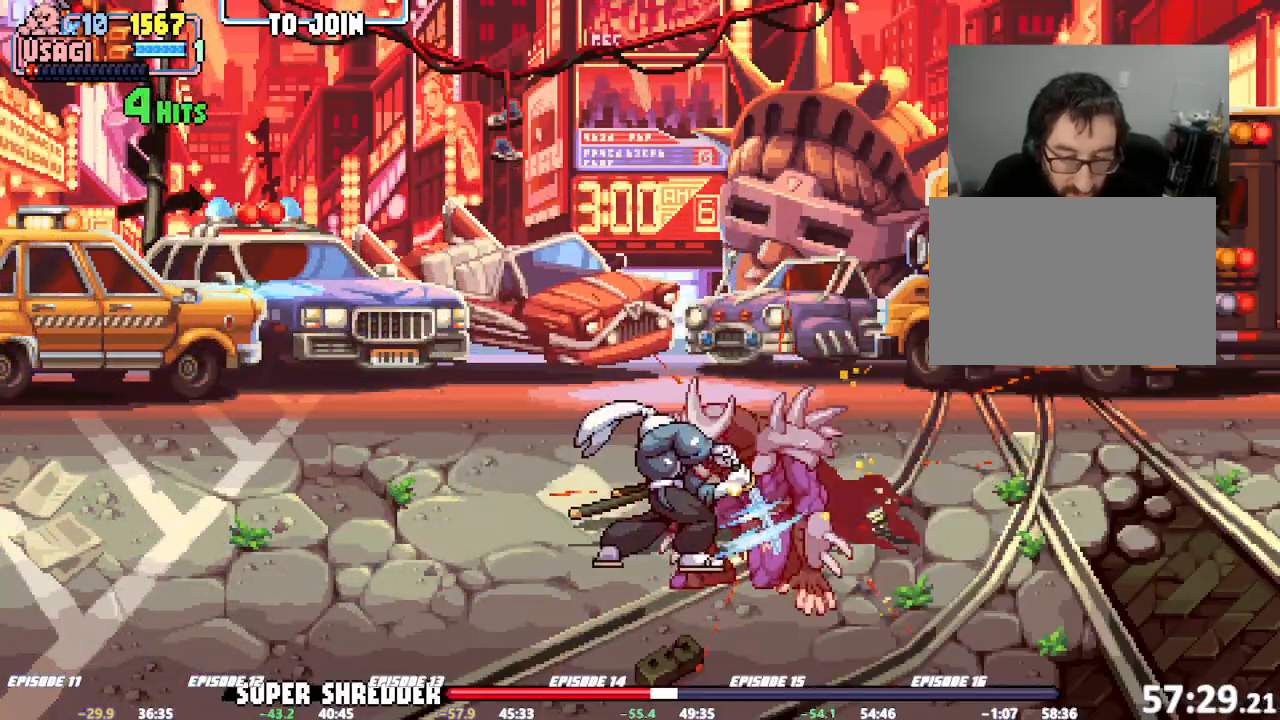
{"dt_ms": 500, "buttons": [], "left_stick": "right", "events": [[50, "left_stick", "left"], [200, "R1", "down"], [283, "left_stick", "right"], [317, "R1", "up"], [400, "L1", "down"], [500, "L1", "up"]]}
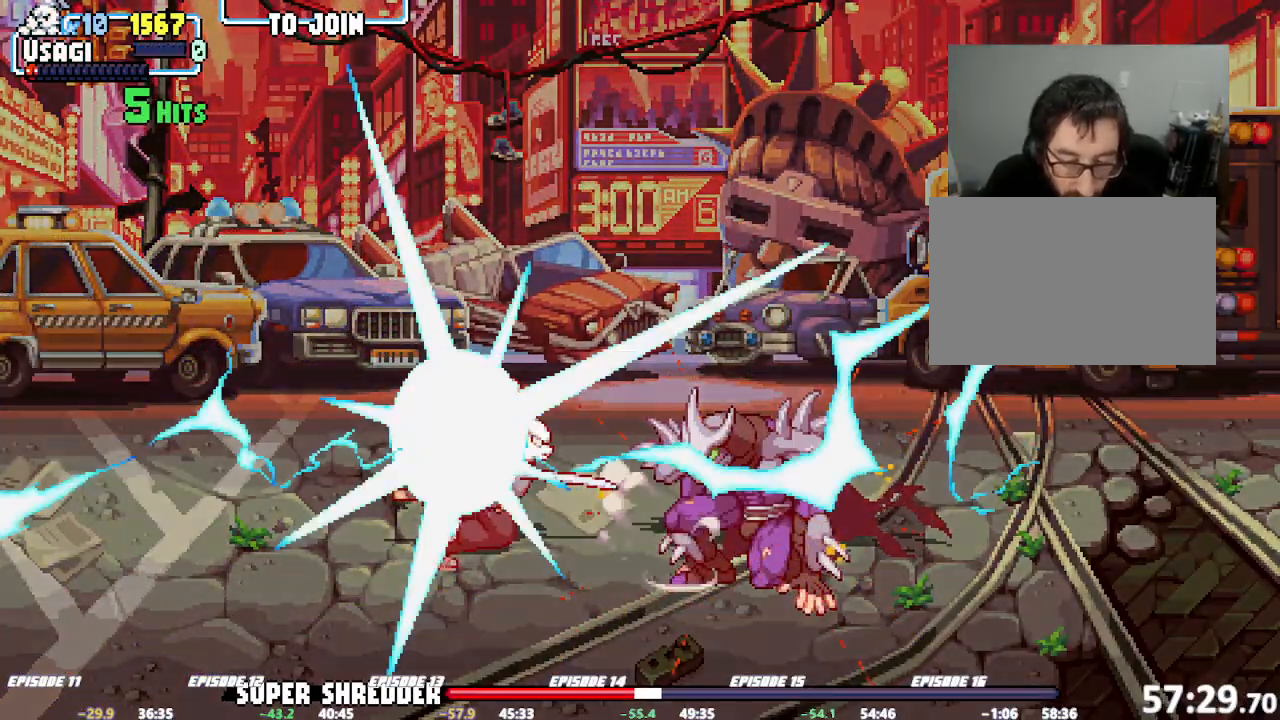
{"dt_ms": 500, "buttons": ["SQUARE", "TRIANGLE"], "left_stick": "center"}
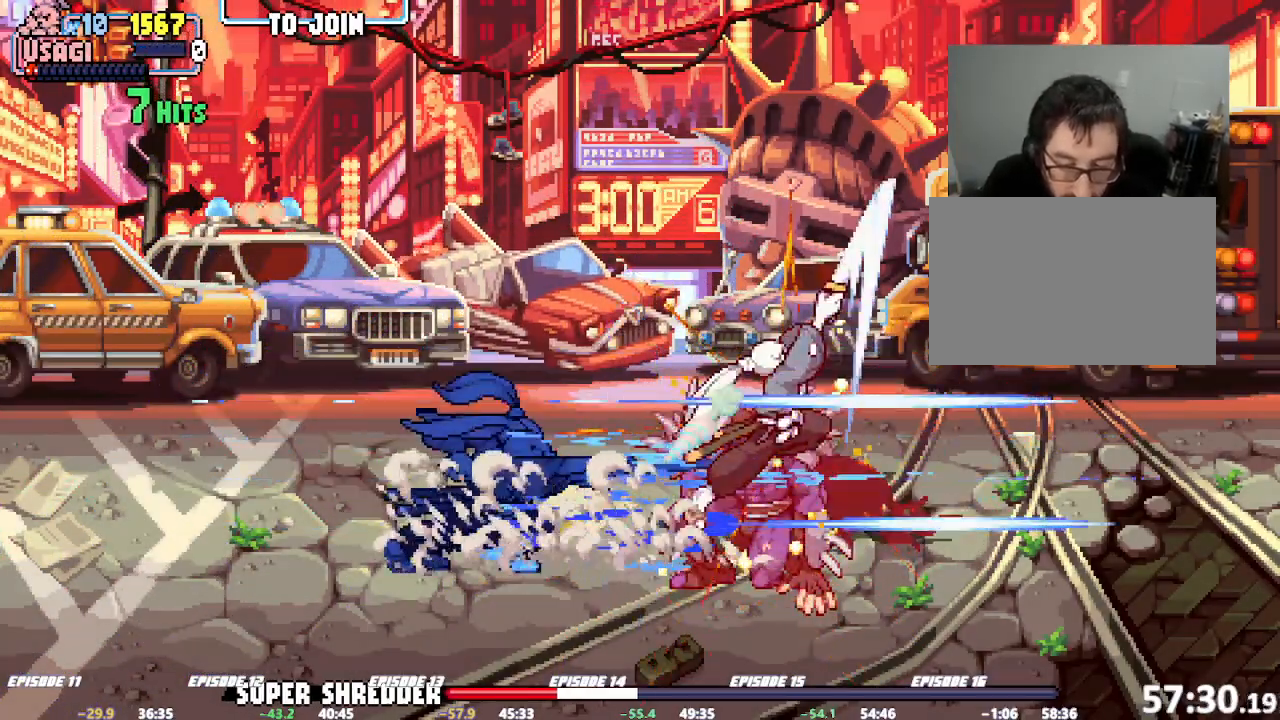
{"dt_ms": 500, "buttons": ["SQUARE"], "left_stick": "left", "events": [[133, "TRIANGLE", "up"], [150, "SQUARE", "up"], [183, "left_stick", "left"], [450, "SQUARE", "down"]]}
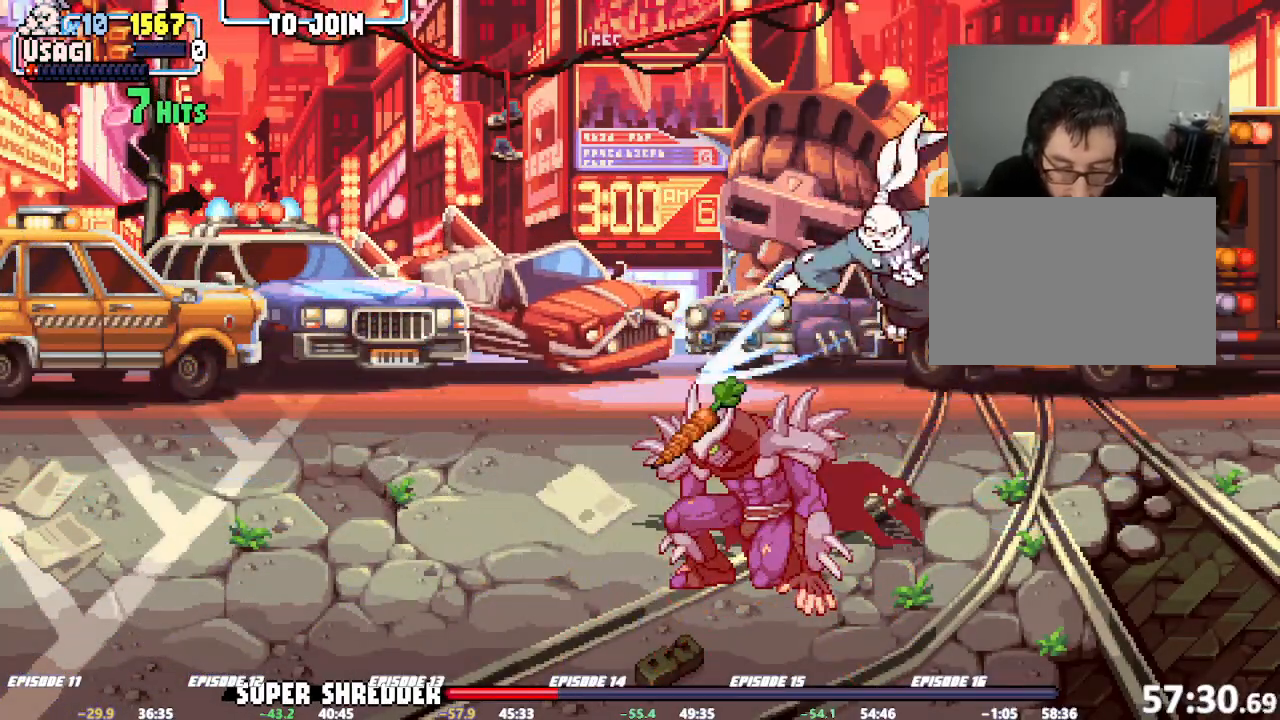
{"dt_ms": 500, "buttons": [], "left_stick": "center", "events": [[17, "SQUARE", "up"], [17, "left_stick", "center"], [67, "SQUARE", "down"], [133, "SQUARE", "up"], [233, "SQUARE", "down"], [300, "SQUARE", "up"], [333, "SQUARE", "down"], [467, "SQUARE", "up"]]}
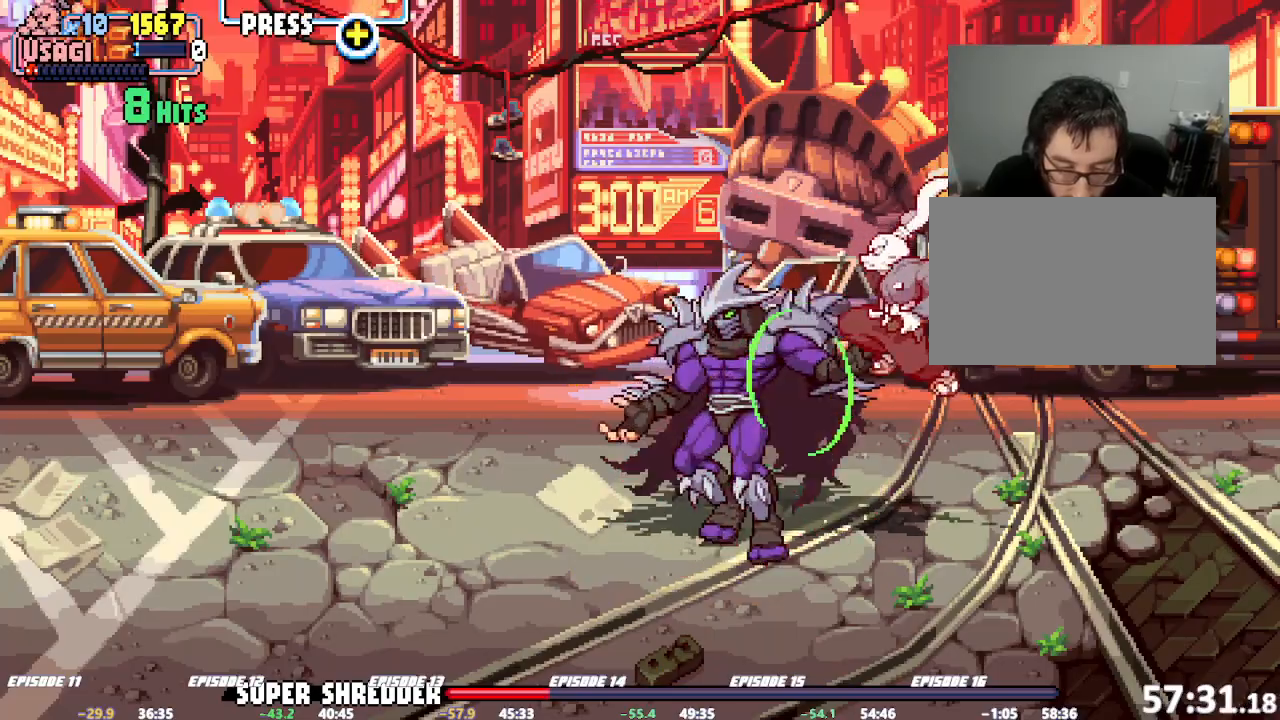
{"dt_ms": 500, "buttons": [], "left_stick": "right"}
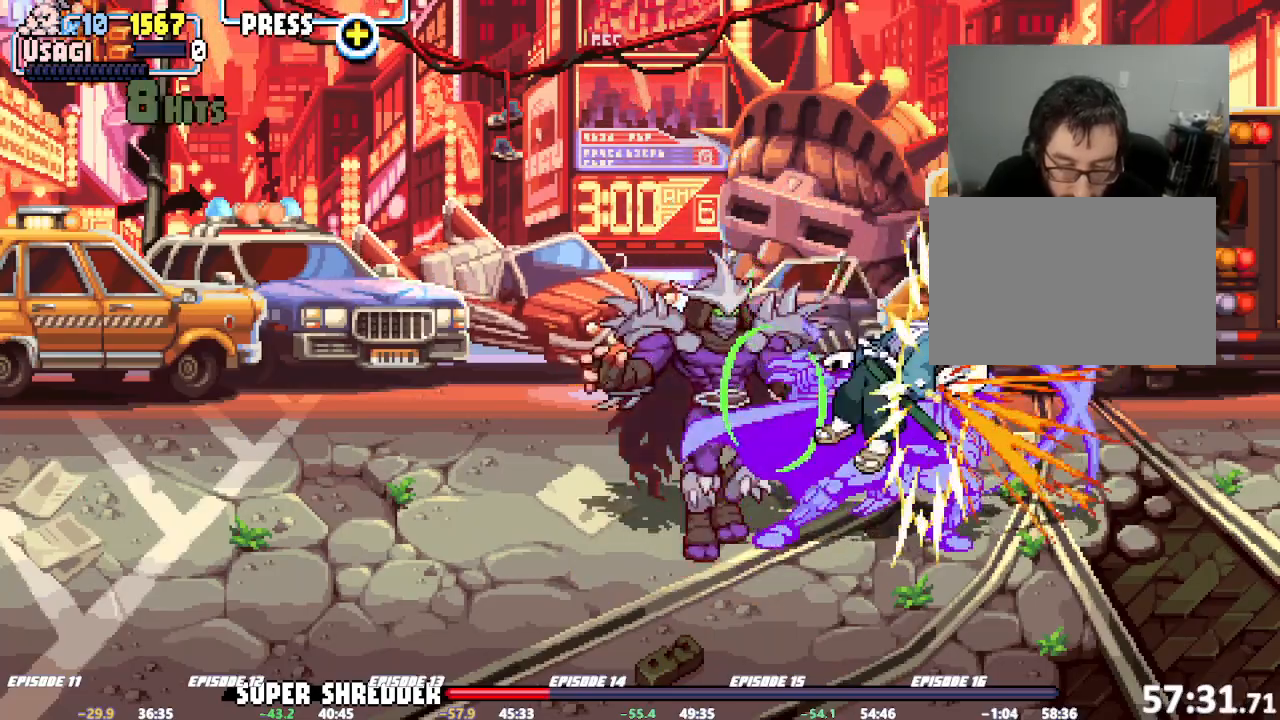
{"dt_ms": 500, "buttons": [], "left_stick": "center", "events": [[33, "R1", "down"], [100, "R1", "up"], [167, "R1", "down"], [267, "R1", "up"], [300, "R2", "down"], [367, "R2", "up"], [467, "left_stick", "center"]]}
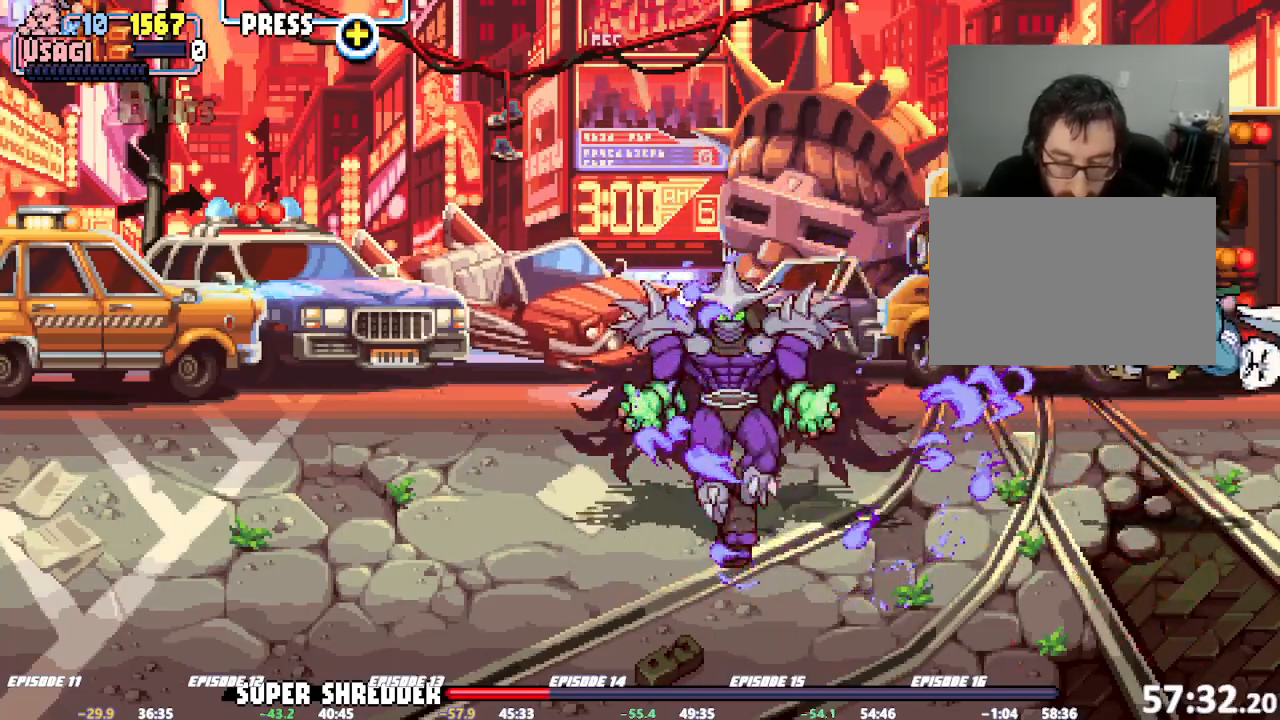
{"dt_ms": 500, "buttons": [], "left_stick": "center", "events": [[133, "TRIANGLE", "down"], [200, "left_stick", "down"], [267, "left_stick", "center"], [283, "TRIANGLE", "up"]]}